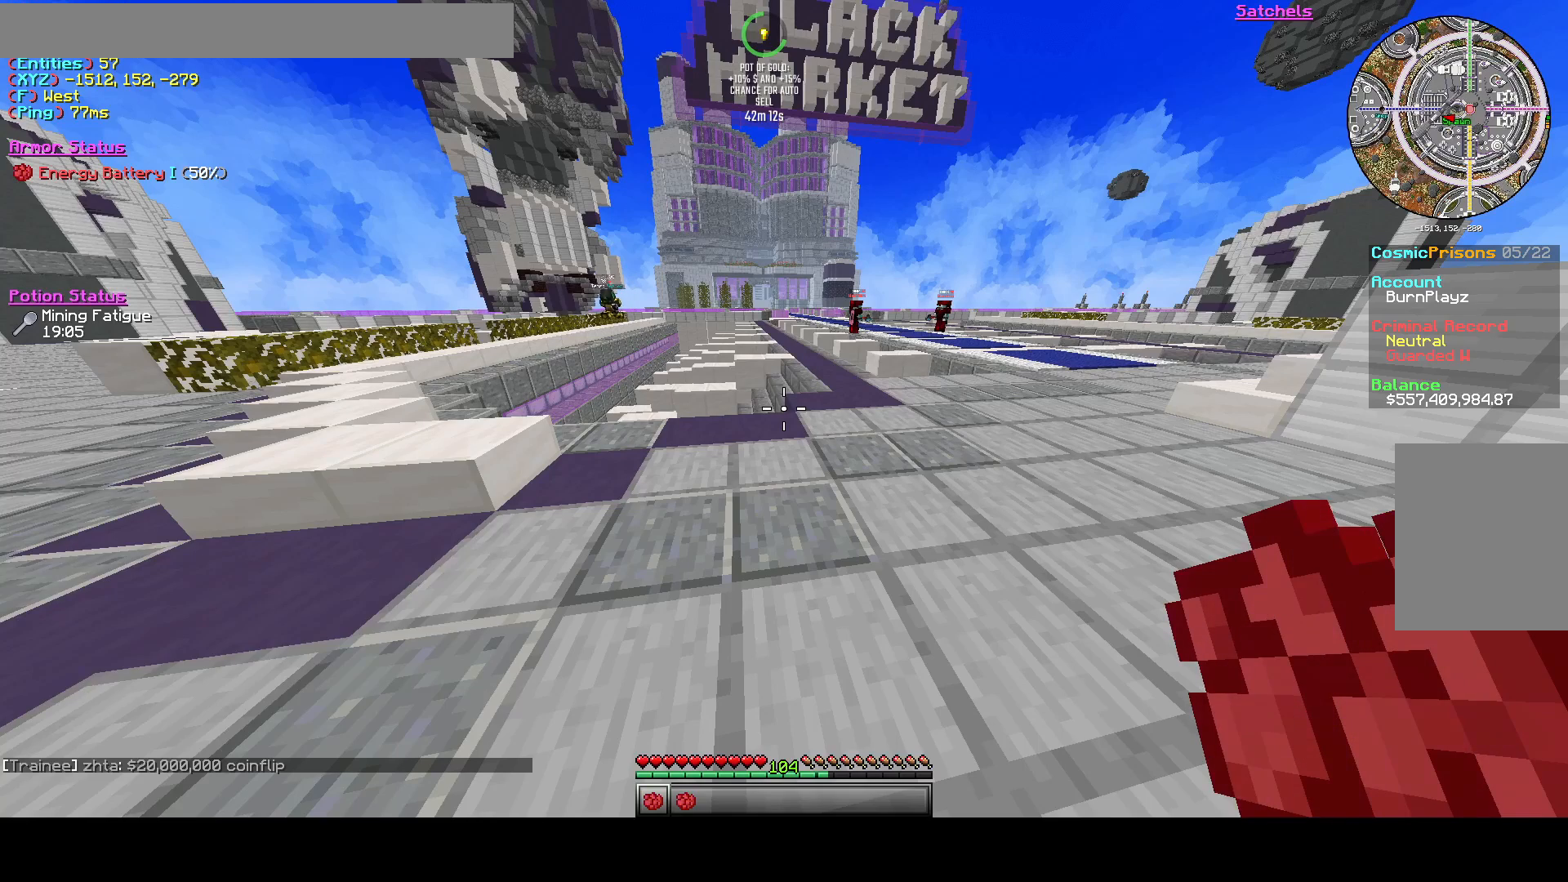
Gameplay with keyboard; each line is a JSON object with the keys held at the frame after it. "events" lists presses ("down") and releases ("up") of "a", "d", "s", "space" and "w" between this image and that frame as [ms after this image, input, new state], when the widget could be followed in between. No other keys are recorded. Mouse input is not recorded.
{"keys": ["space"], "events": [[333, "a", "down"], [458, "a", "up"], [500, "space", "down"]]}
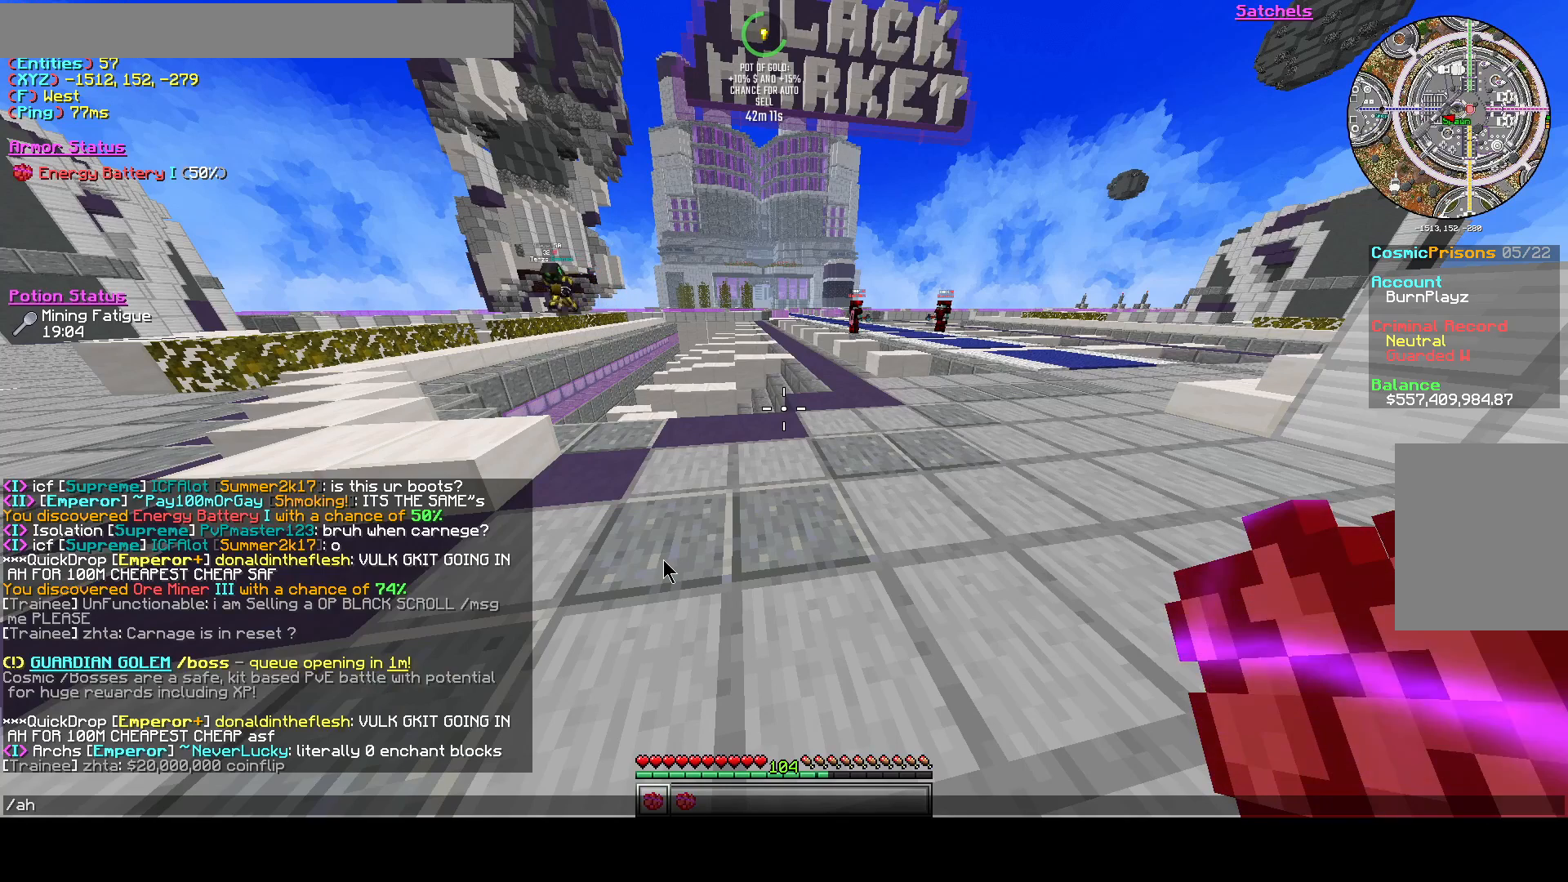
{"keys": ["space"], "events": [[83, "s", "down"], [208, "s", "up"], [250, "space", "up"], [375, "space", "down"]]}
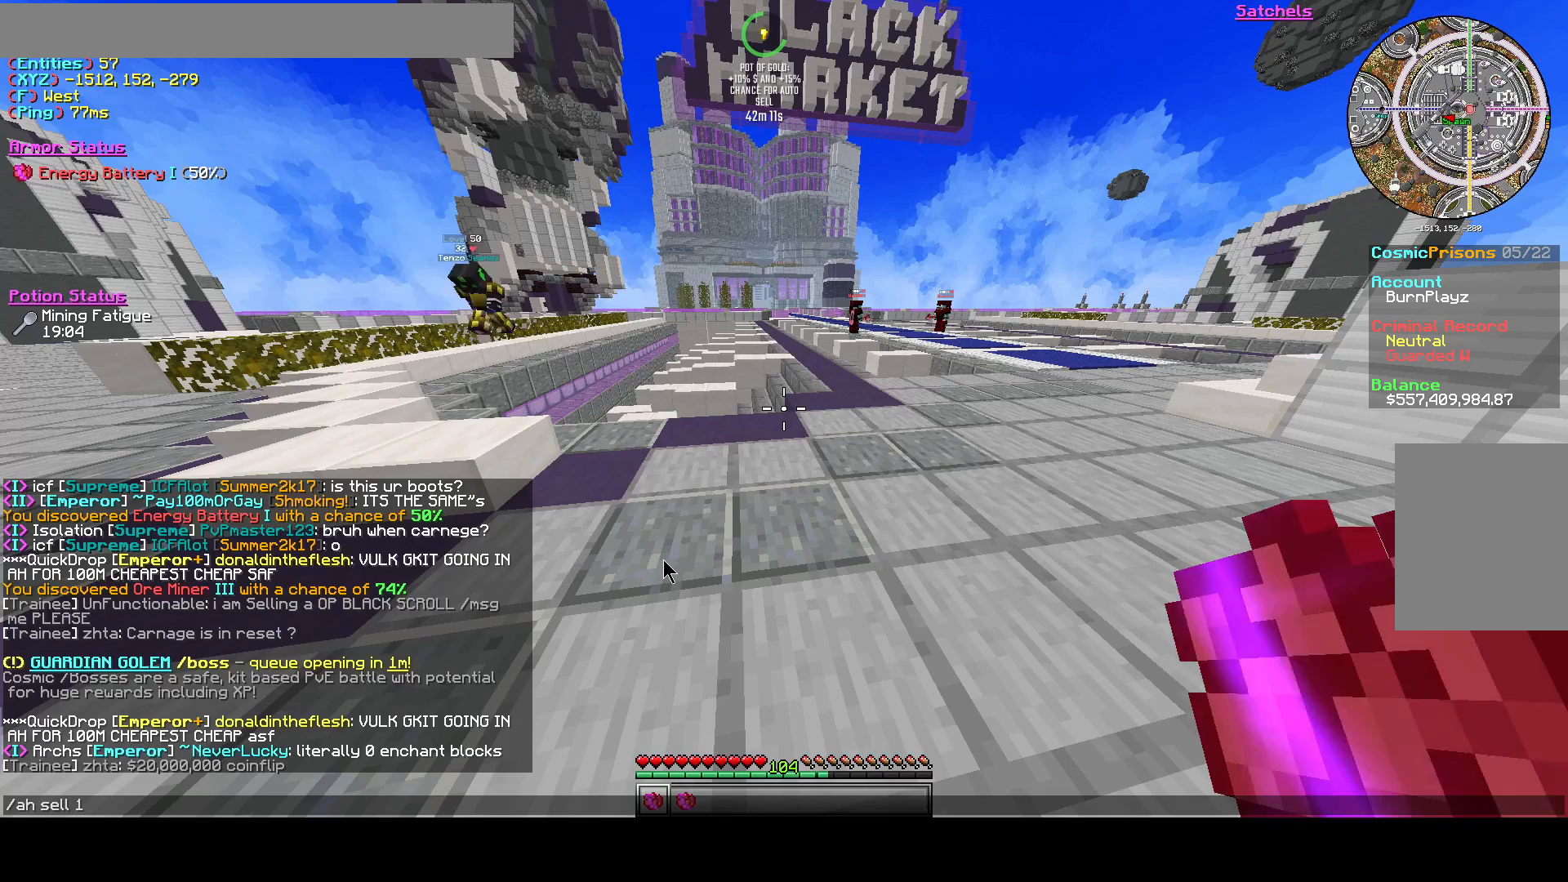
{"keys": [], "events": [[250, "space", "up"]]}
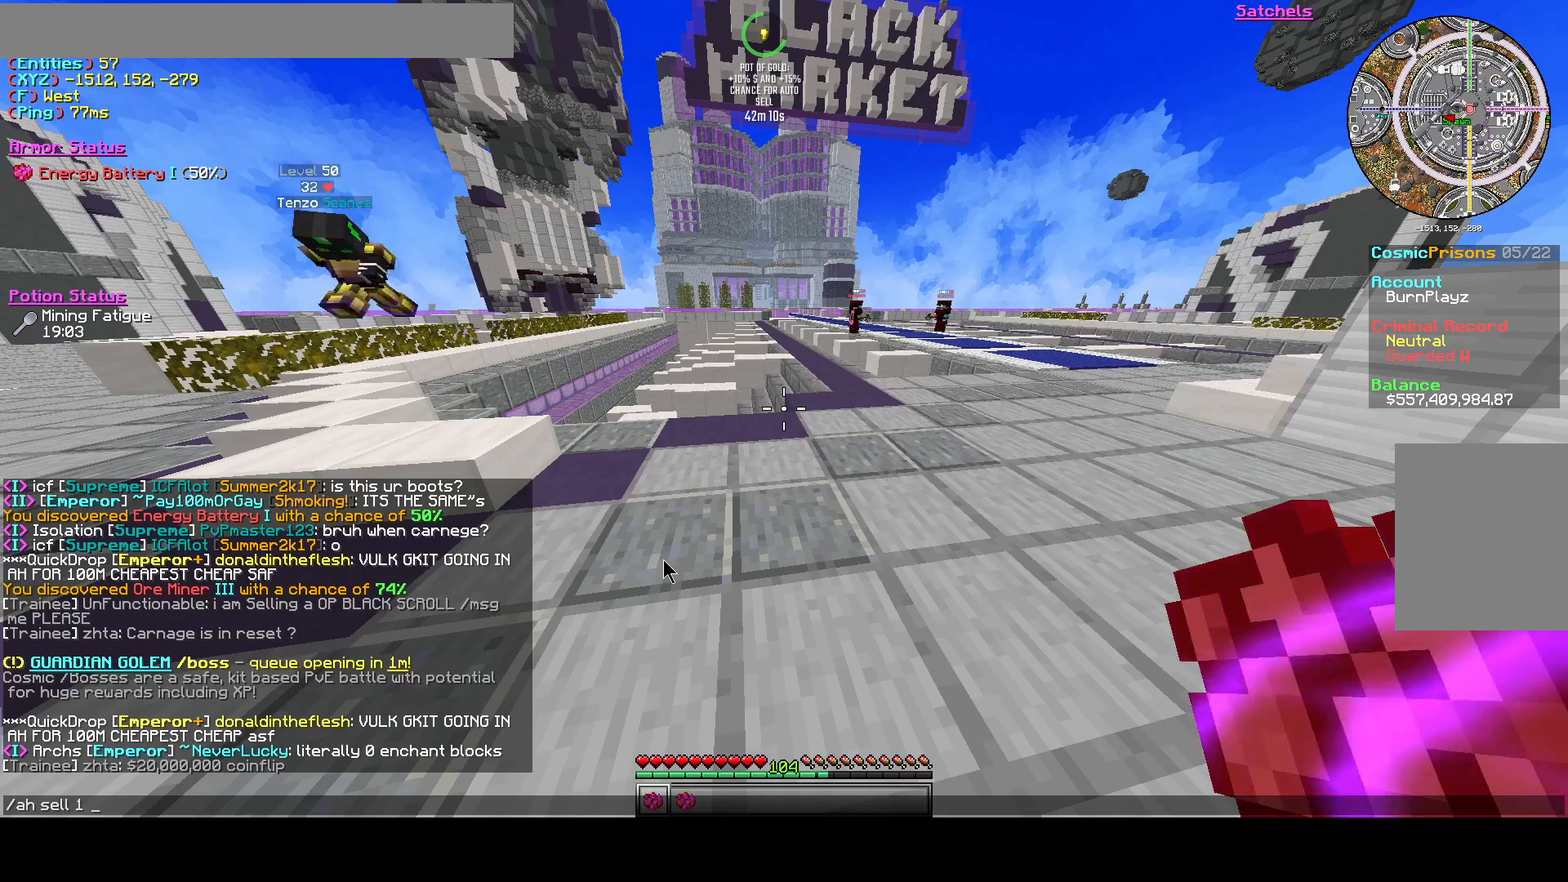
{"keys": [], "events": []}
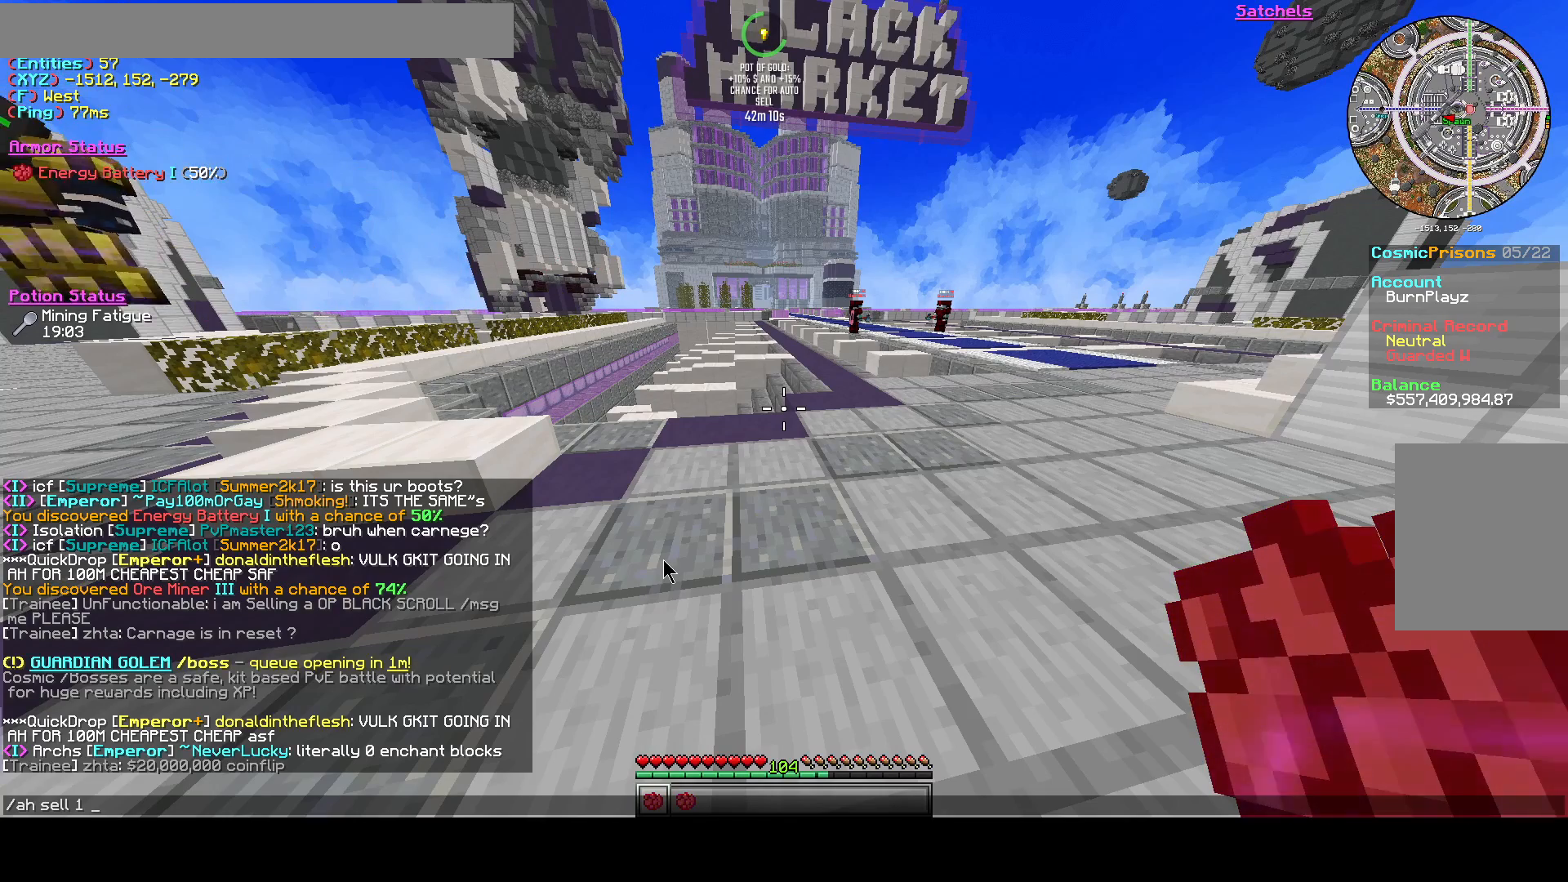
{"keys": [], "events": []}
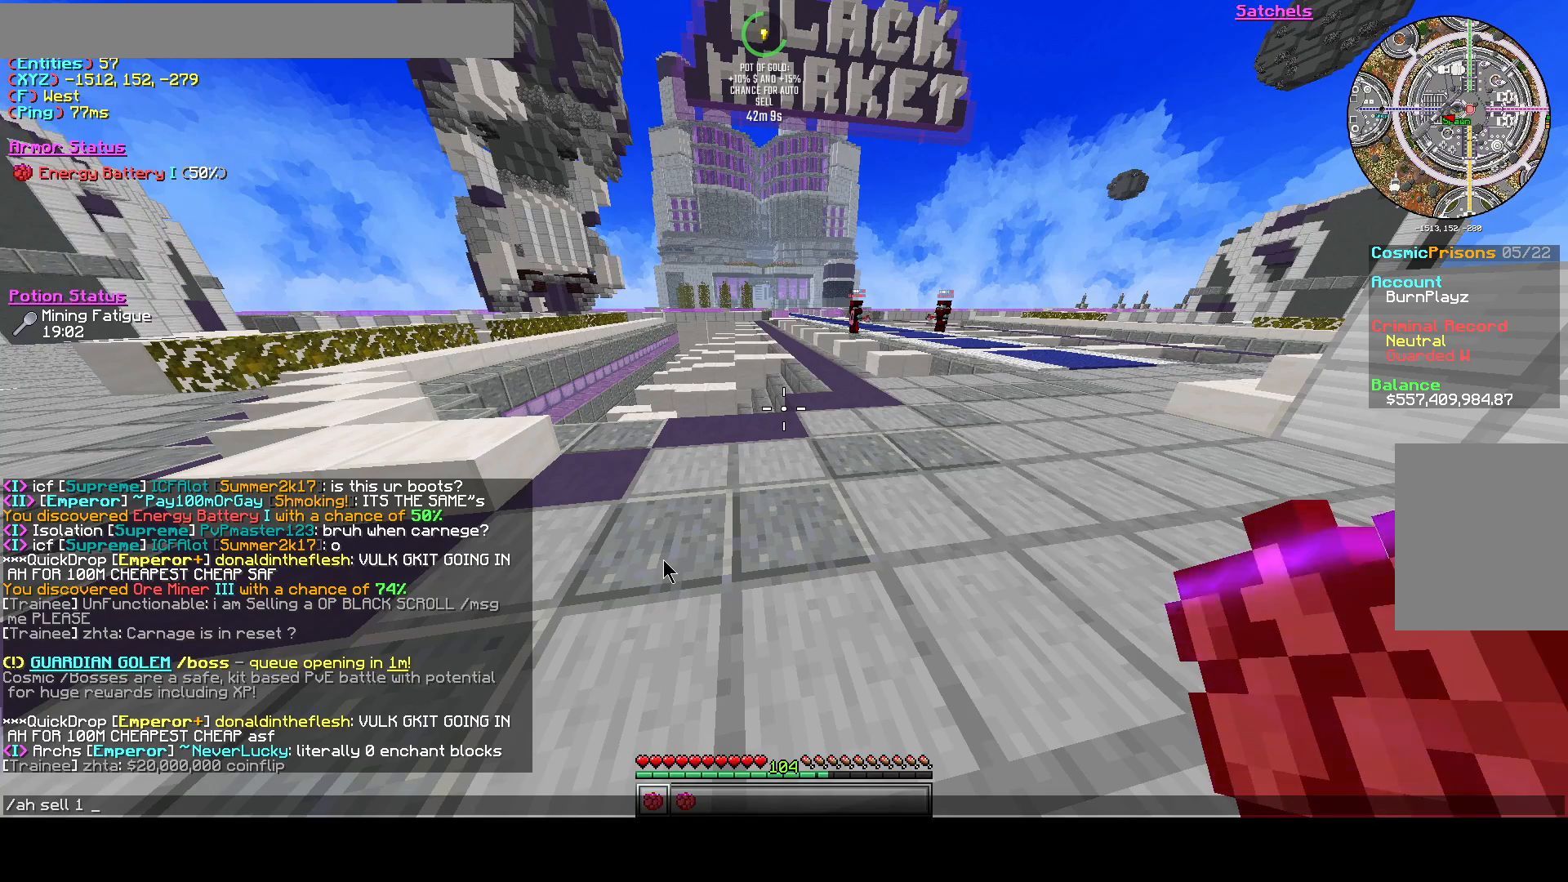
{"keys": [], "events": []}
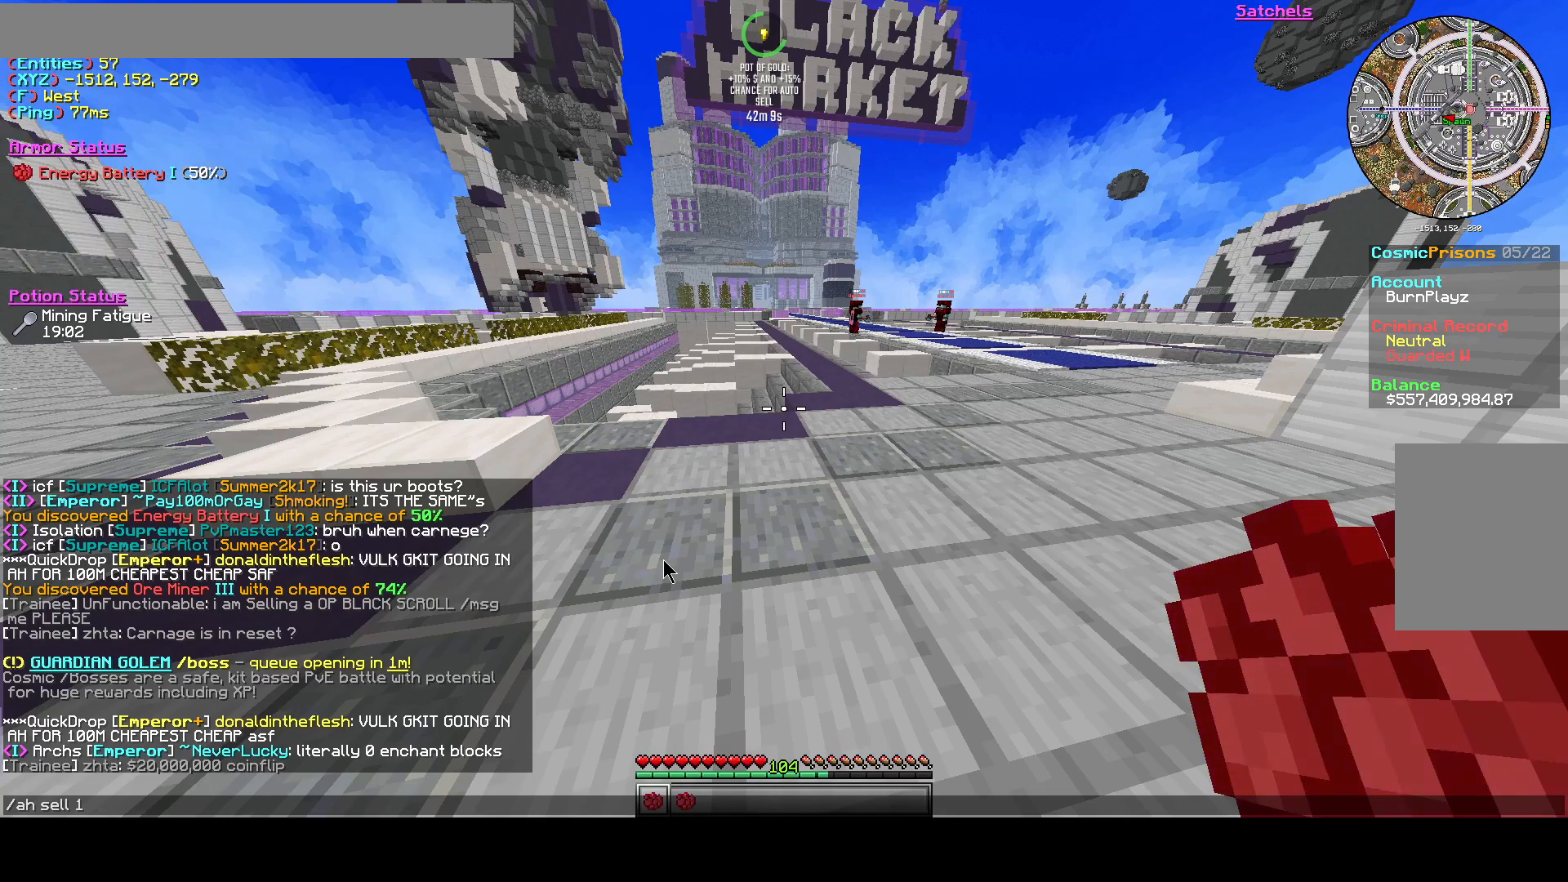
{"keys": [], "events": []}
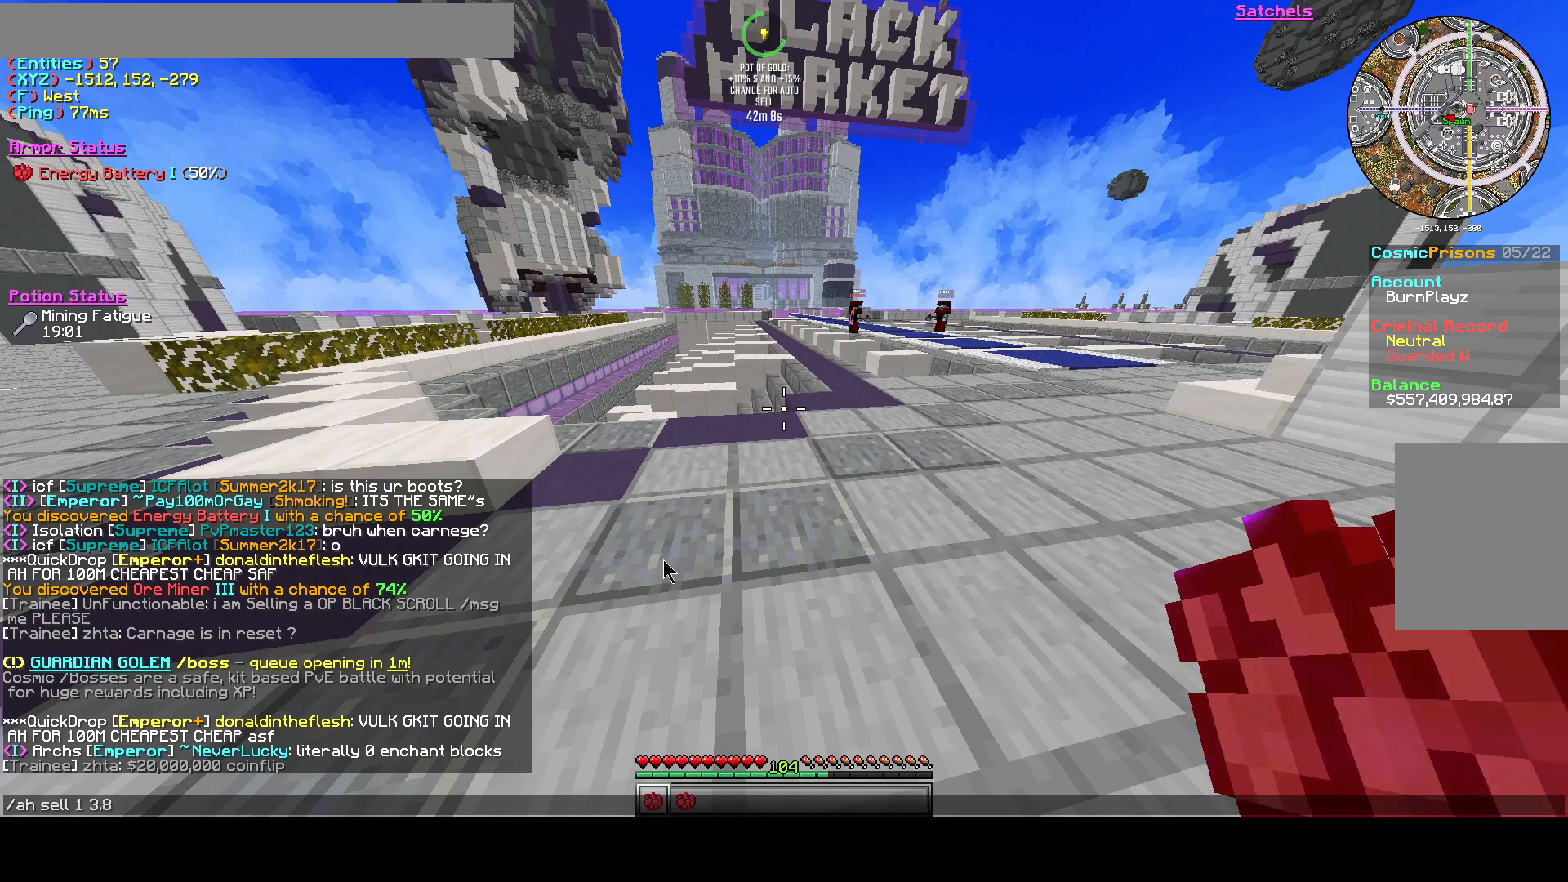
{"keys": [], "events": []}
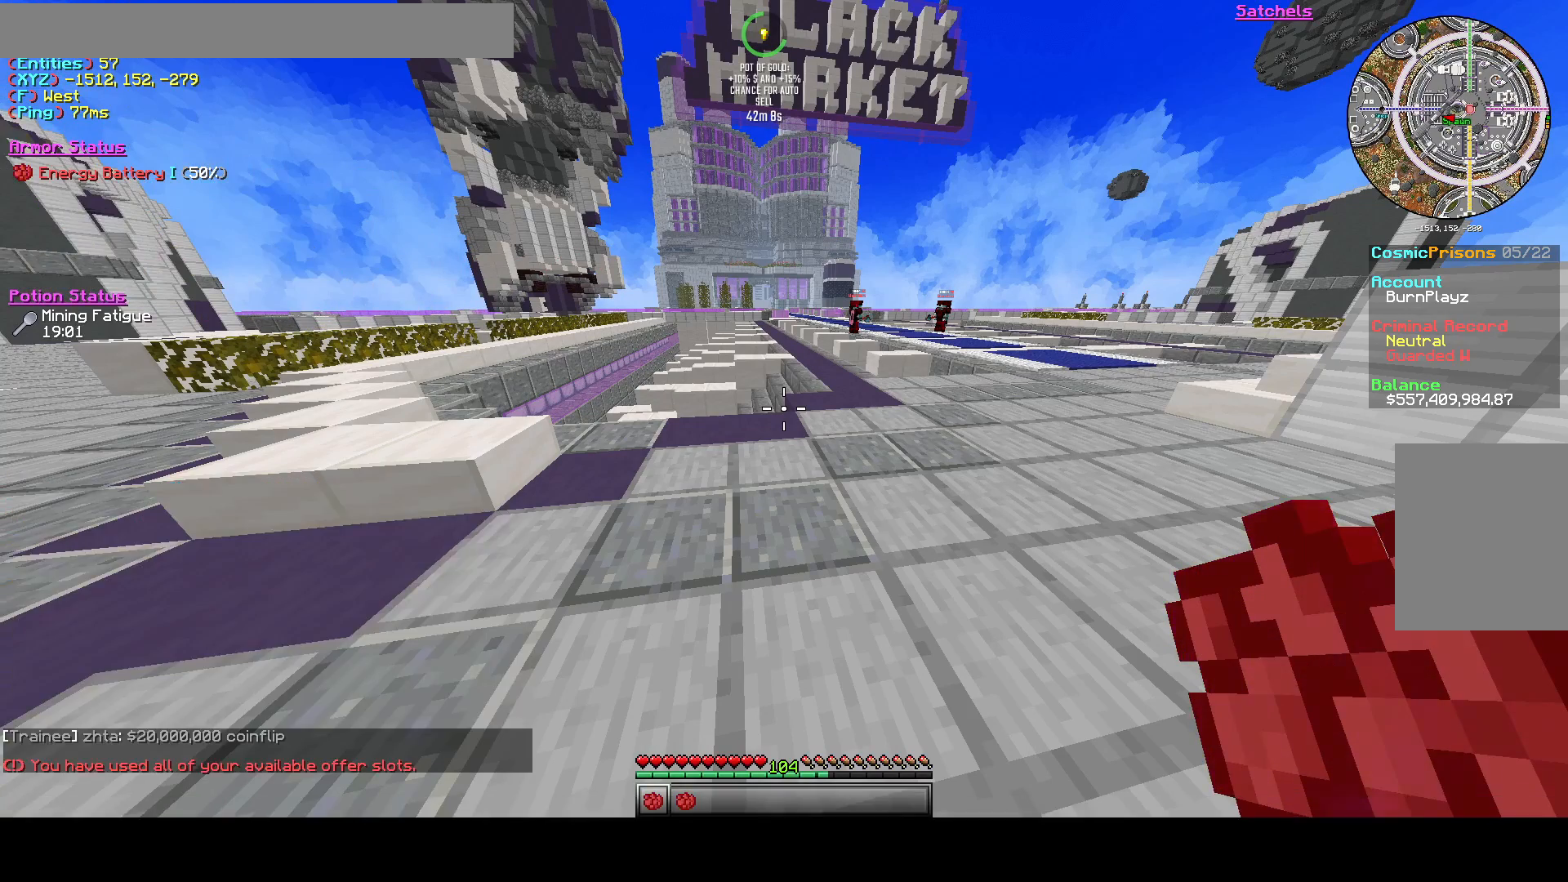
{"keys": [], "events": []}
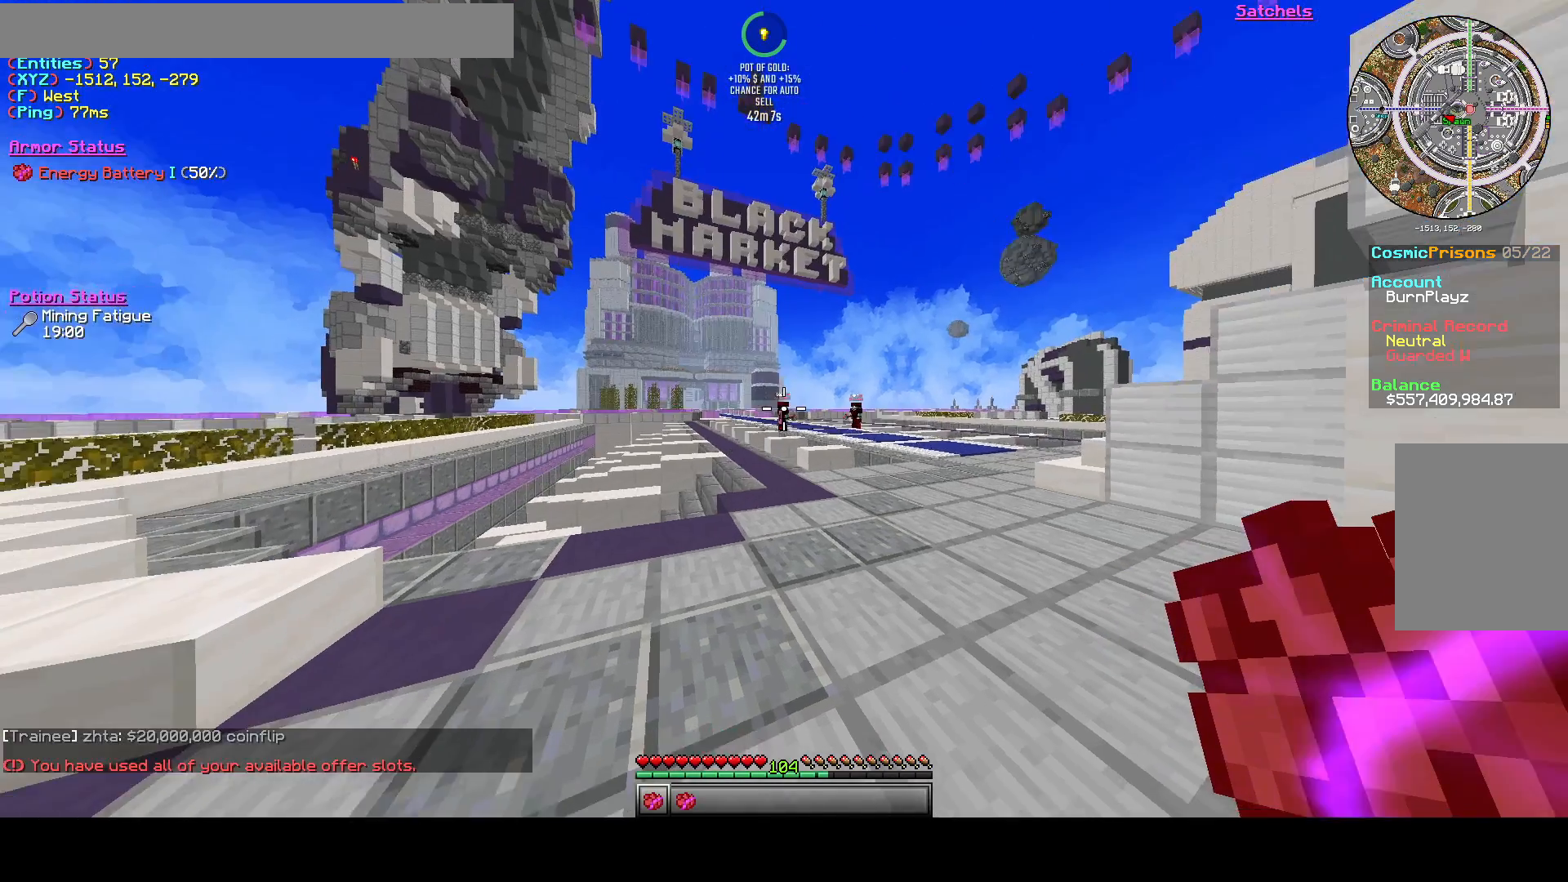
{"keys": ["space", "w"], "events": [[333, "w", "down"], [458, "space", "down"]]}
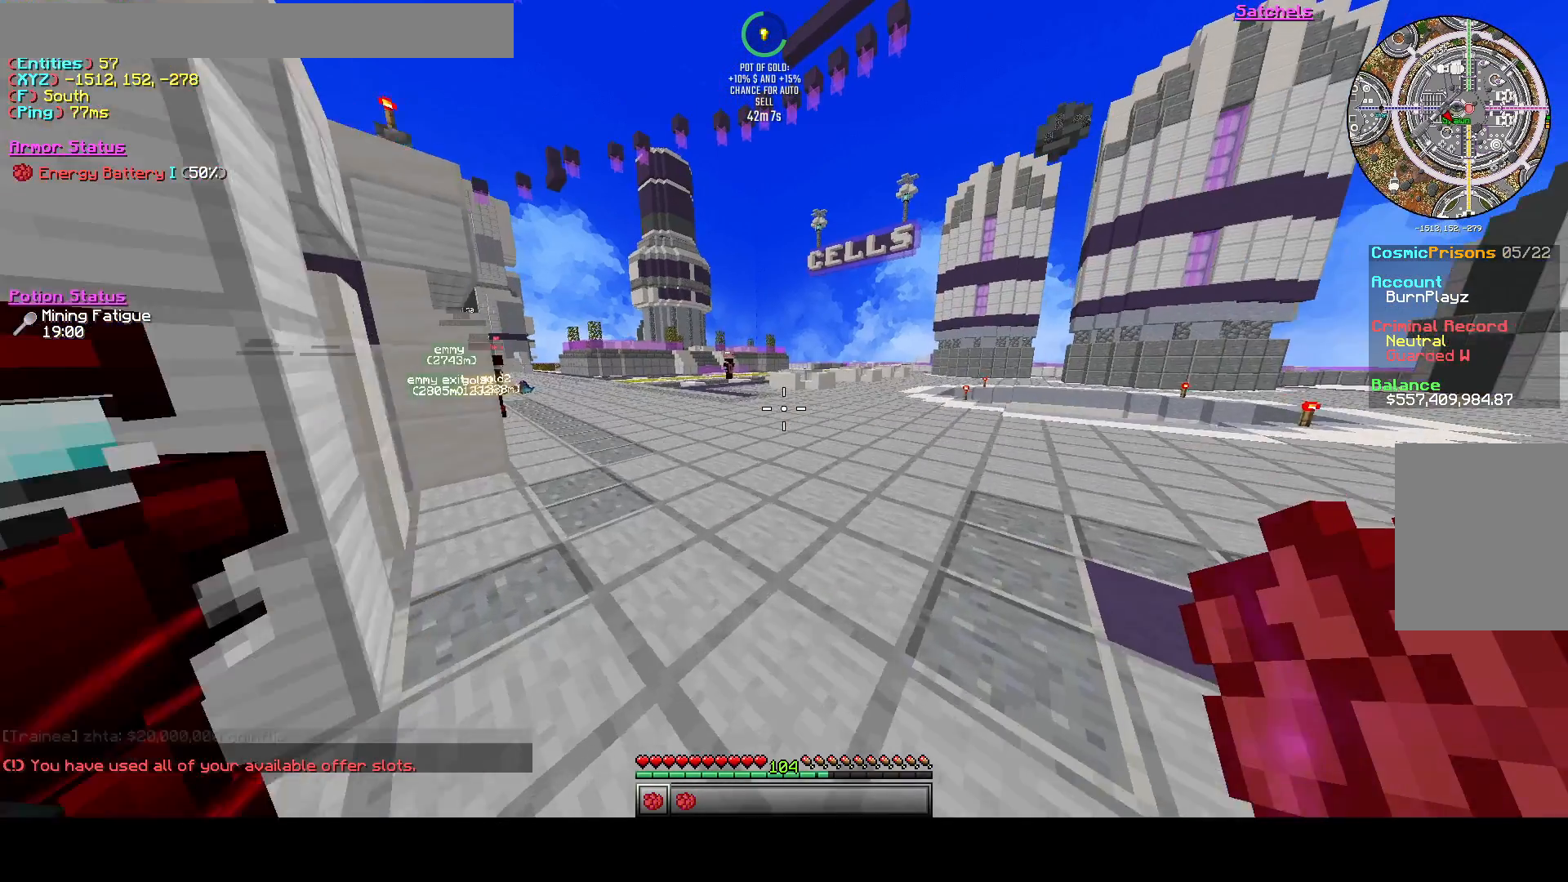
{"keys": [], "events": [[125, "space", "up"], [167, "w", "up"], [375, "a", "down"], [500, "a", "up"]]}
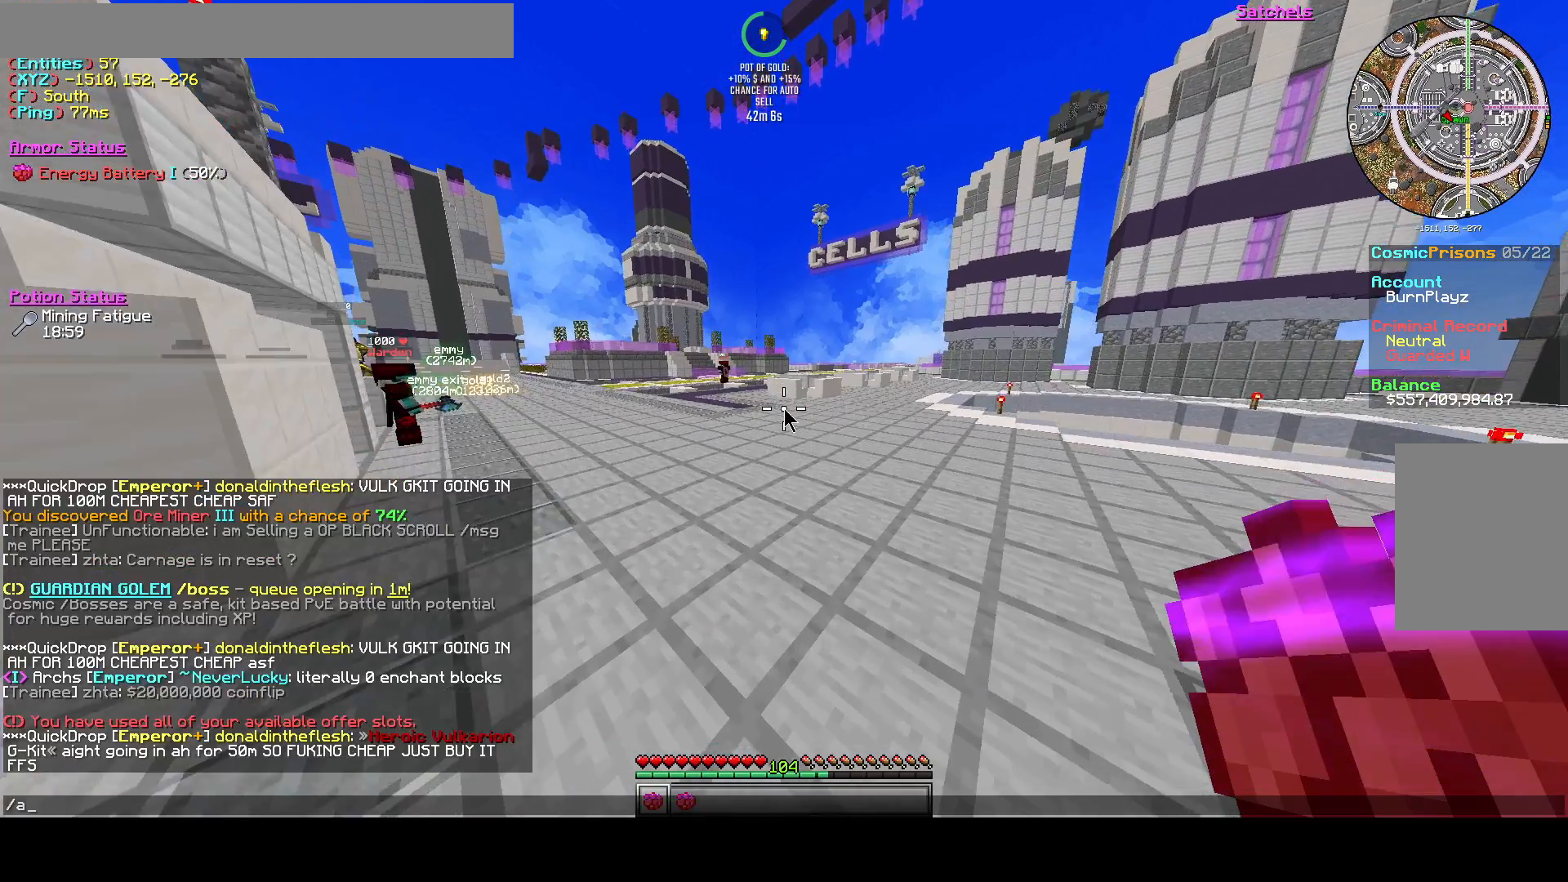
{"keys": [], "events": []}
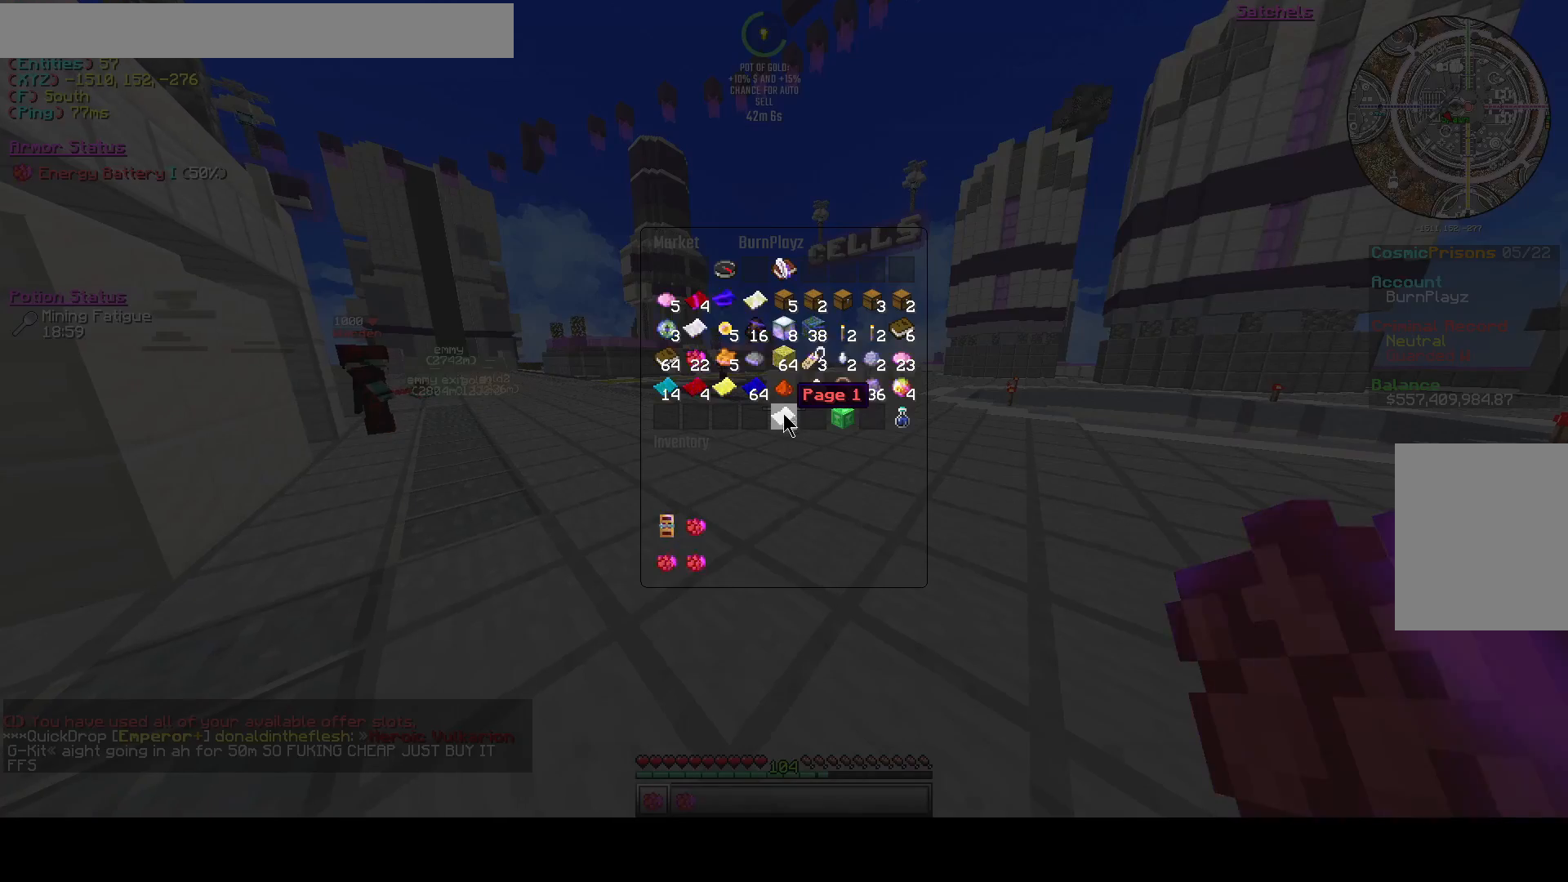
{"keys": [], "events": []}
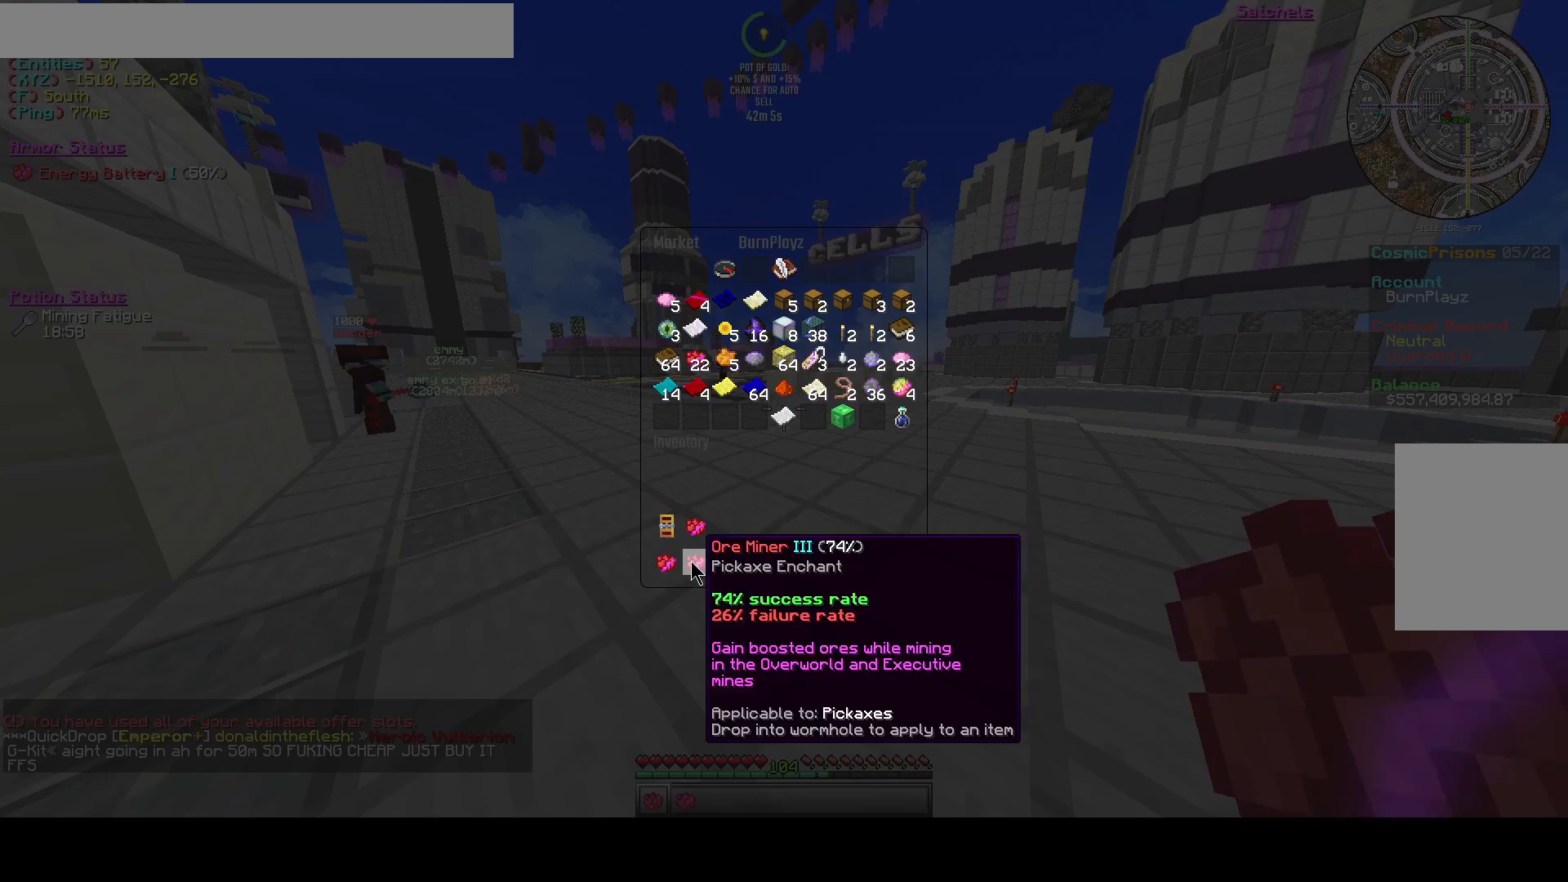
{"keys": ["a", "space", "w"], "events": [[292, "w", "down"], [375, "a", "down"], [375, "space", "down"]]}
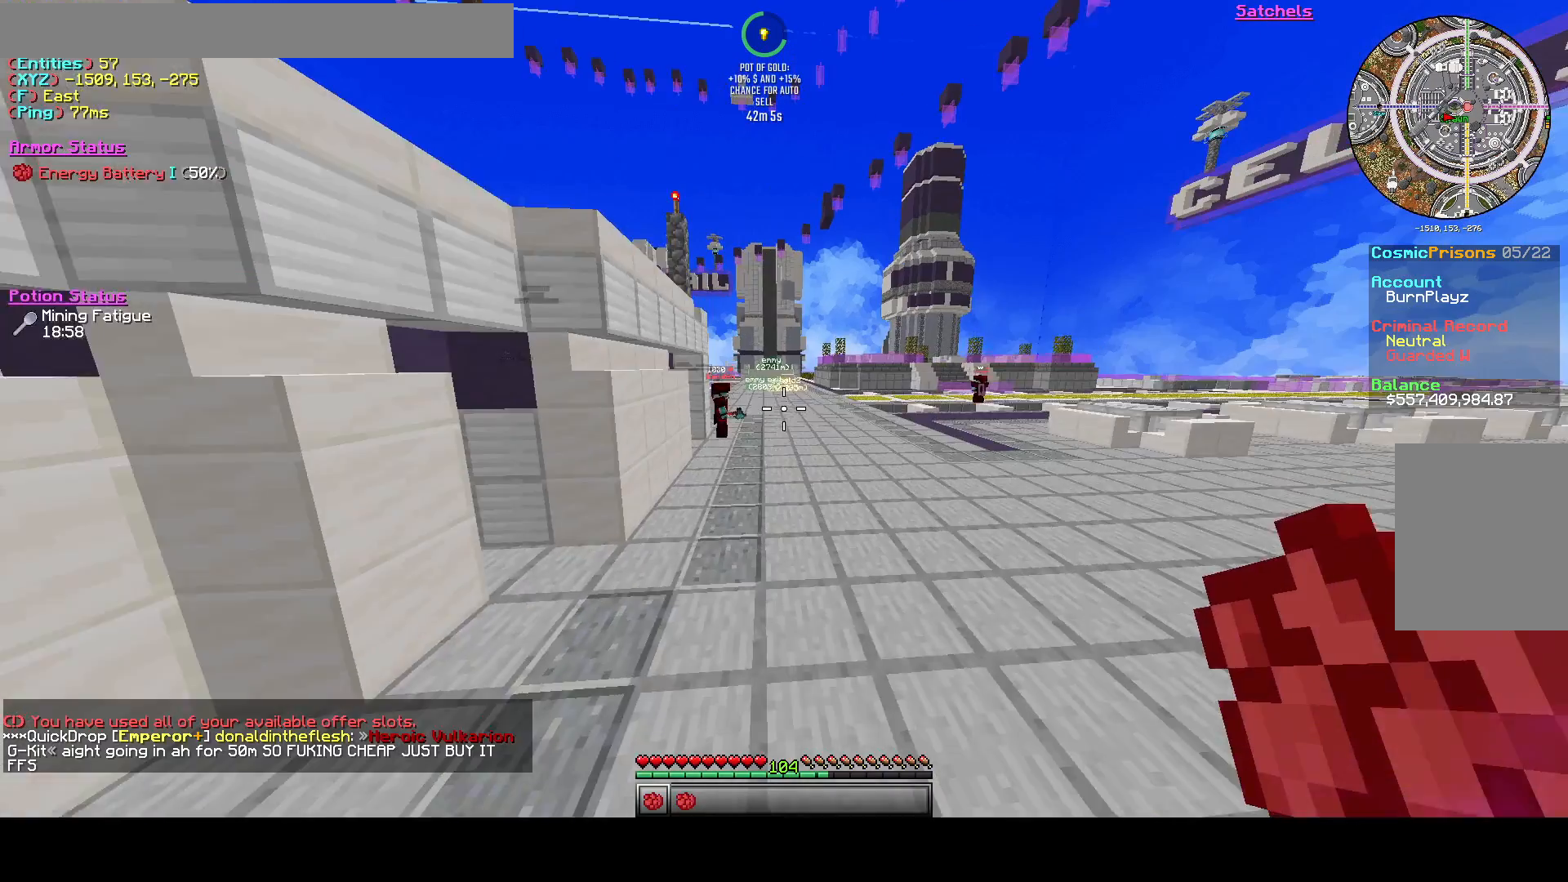
{"keys": ["space", "w"], "events": [[42, "a", "up"]]}
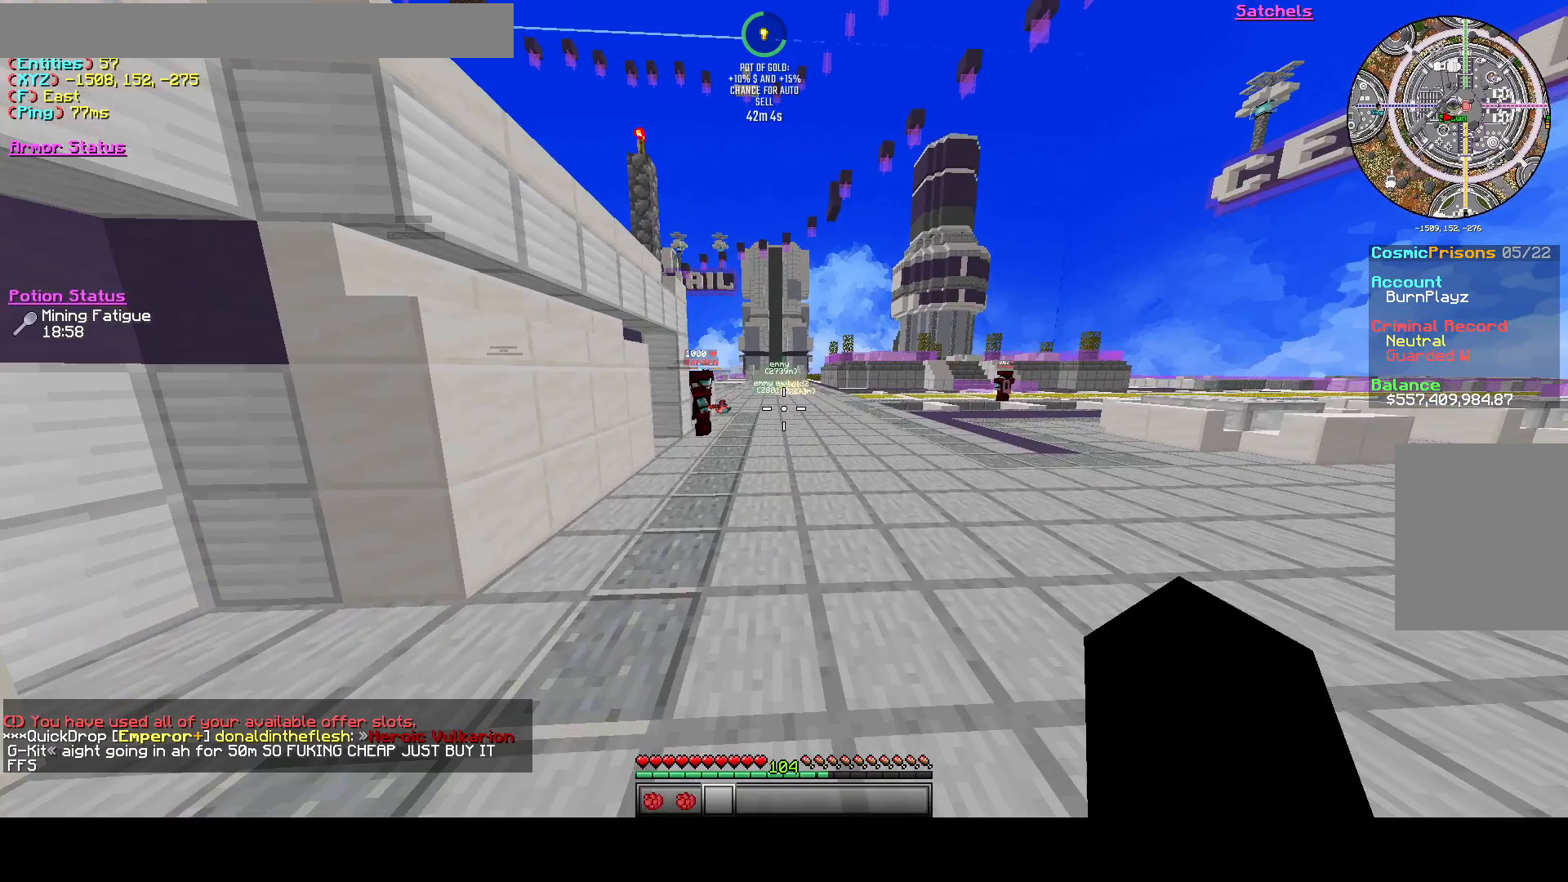
{"keys": [], "events": [[417, "space", "up"], [417, "w", "up"]]}